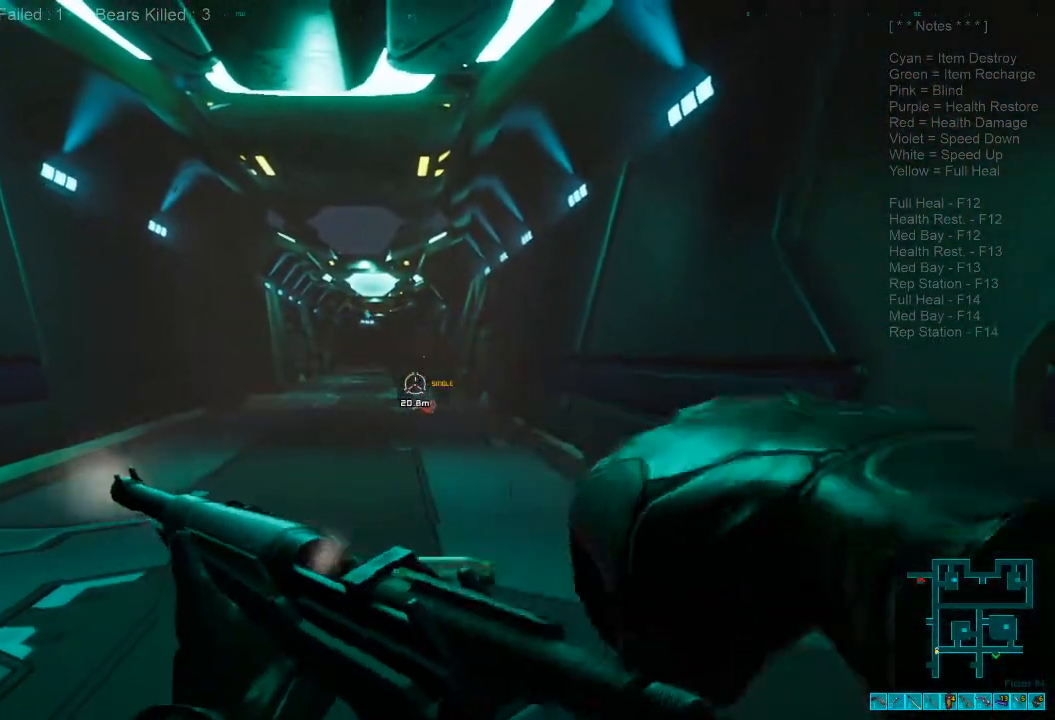
Gameplay with keyboard and mouse; each line is a JSON object with the keys and mouse buttons held at the frame after it. "events" lists presses ("down") and releases ("up") of "1", "2", "3", "4", "a", "alt", "c", "caps_lock", "ctrl", "d", "e", "f", "q", "r", "s", "shift", "space", "super", "tab", "tilde", "v", "w", "x", "z", "mouse_left", "mouse_wheel", "mouse_right", "mouse_mb4" and "mouse_mb5" between this image and that frame as [ms after this image, input, new state], when the widget could be followed in between. "mouse_left", "mouse_wheel", "mouse_right", "mouse_mb4", "mouse_mb5" = the "left", "wheel", "right", "mb4", "mb5" buttons of the "mouse" list. No other keys are recorded. "wheel" means that the mouse wheel is clicked or scrolled. Mouse movement is not recorded.
{"keys": ["d", "s"], "mouse": [], "events": [[100, "d", "down"]]}
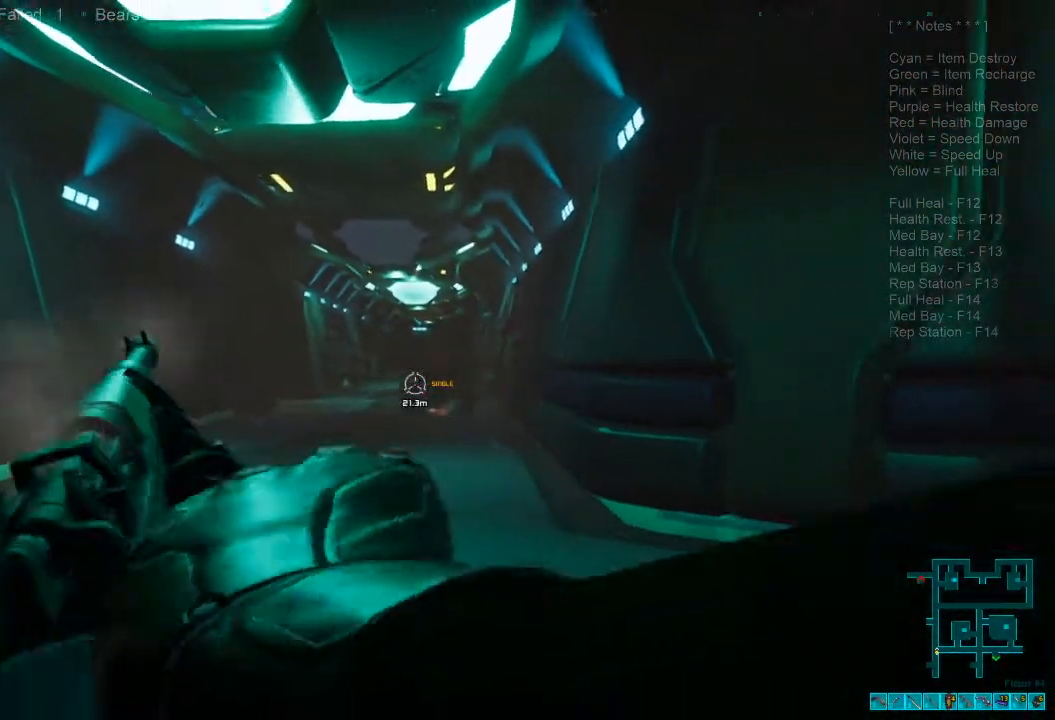
{"keys": ["d"], "mouse": [], "events": [[200, "mouse_left", "down"], [334, "mouse_left", "up"], [434, "s", "up"]]}
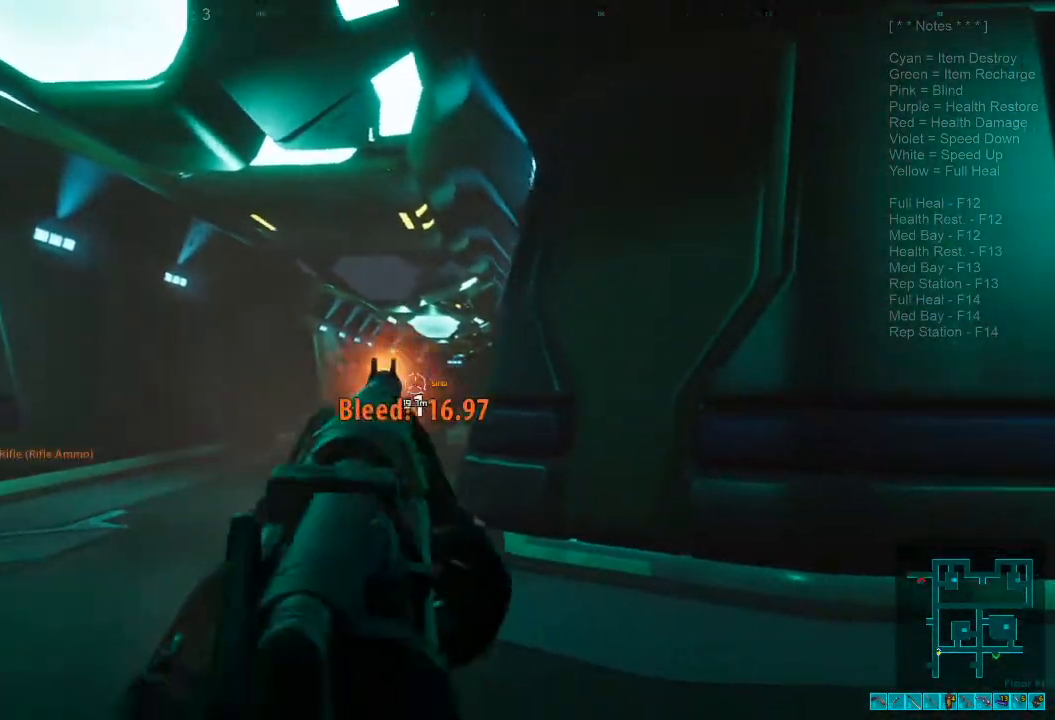
{"keys": ["d", "w"], "mouse": [], "events": [[467, "w", "down"]]}
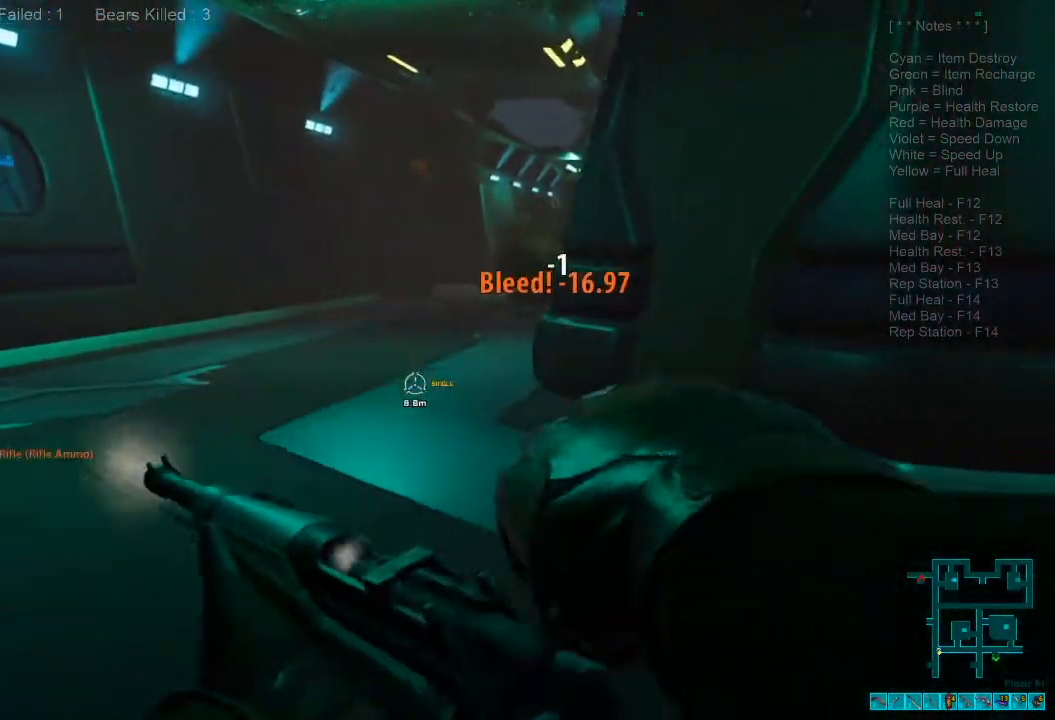
{"keys": ["d", "s"], "mouse": [], "events": [[134, "w", "up"], [300, "s", "down"]]}
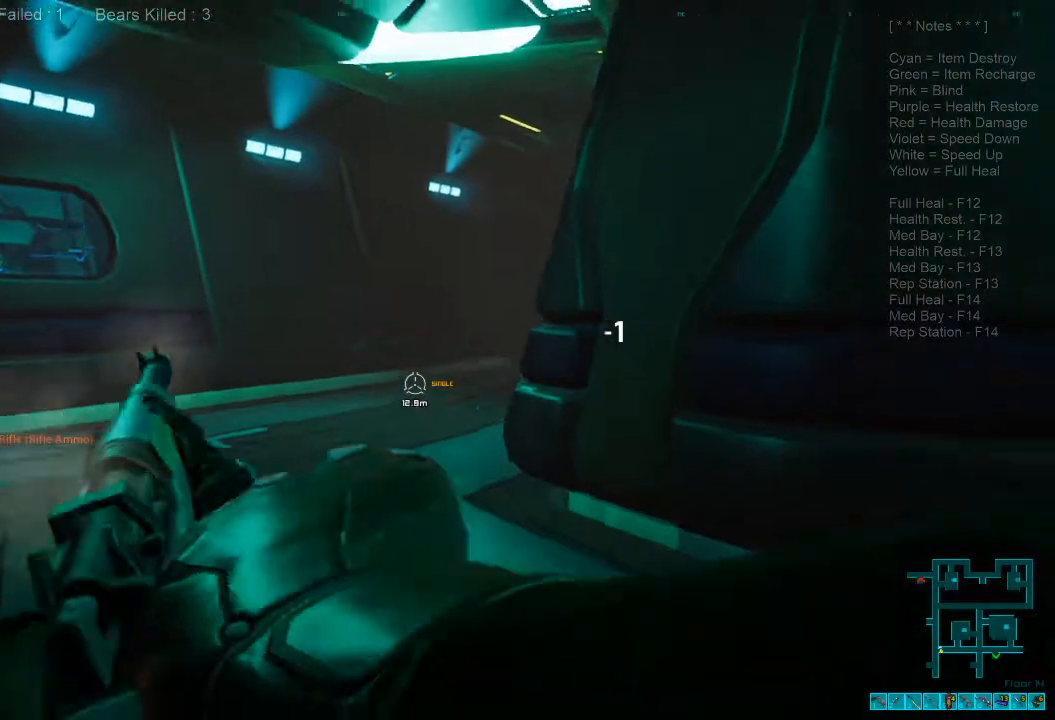
{"keys": ["s"], "mouse": [], "events": [[434, "d", "up"]]}
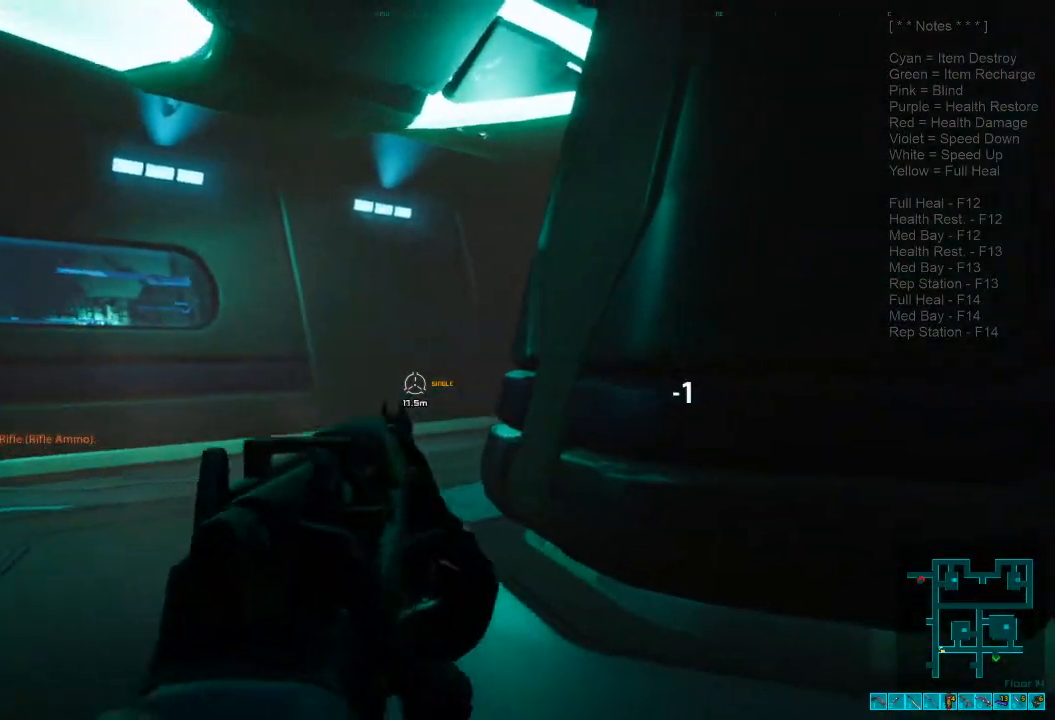
{"keys": ["s"], "mouse": ["left"], "events": [[500, "mouse_left", "down"]]}
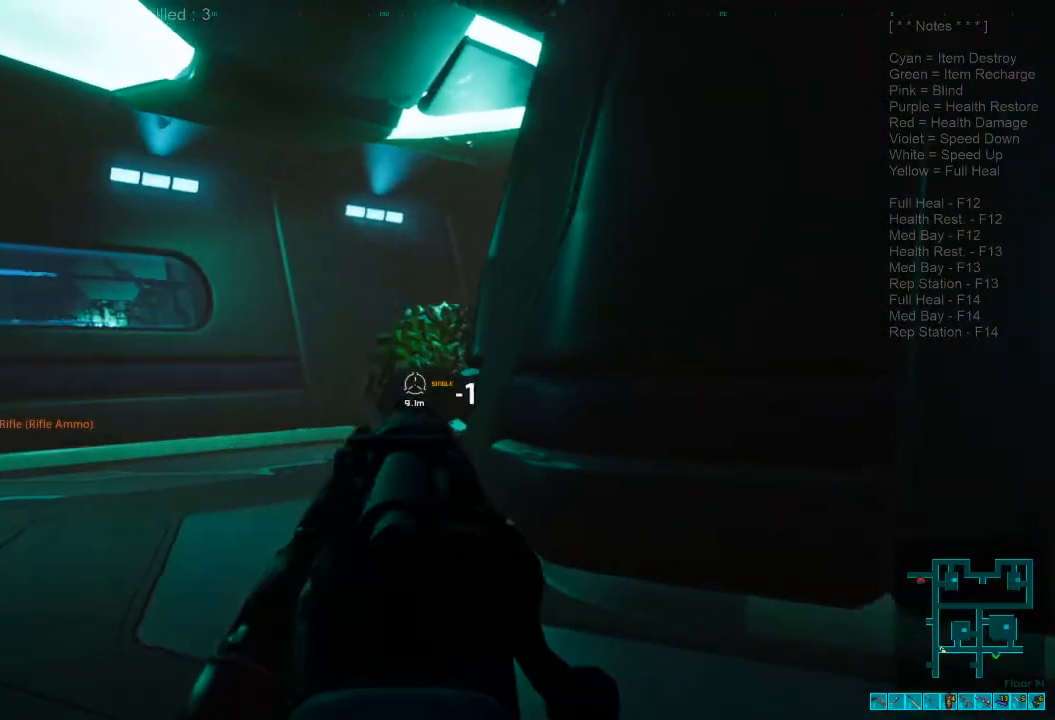
{"keys": ["d", "shift", "w"], "mouse": []}
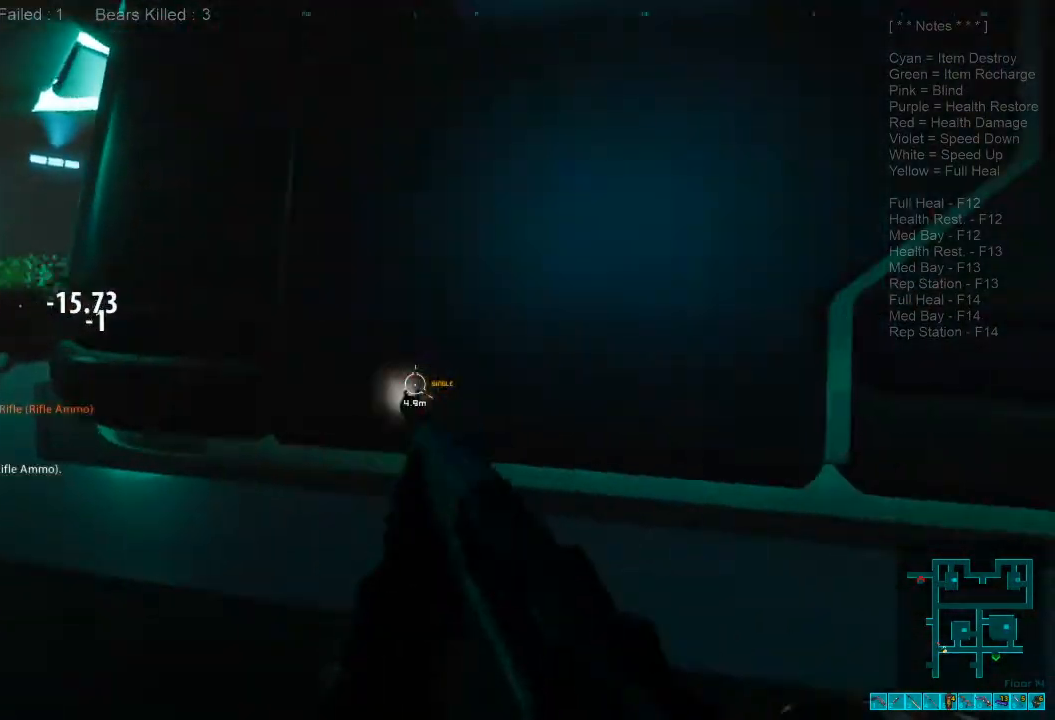
{"keys": ["d", "s"], "mouse": [], "events": [[100, "w", "up"], [167, "shift", "up"], [234, "s", "down"]]}
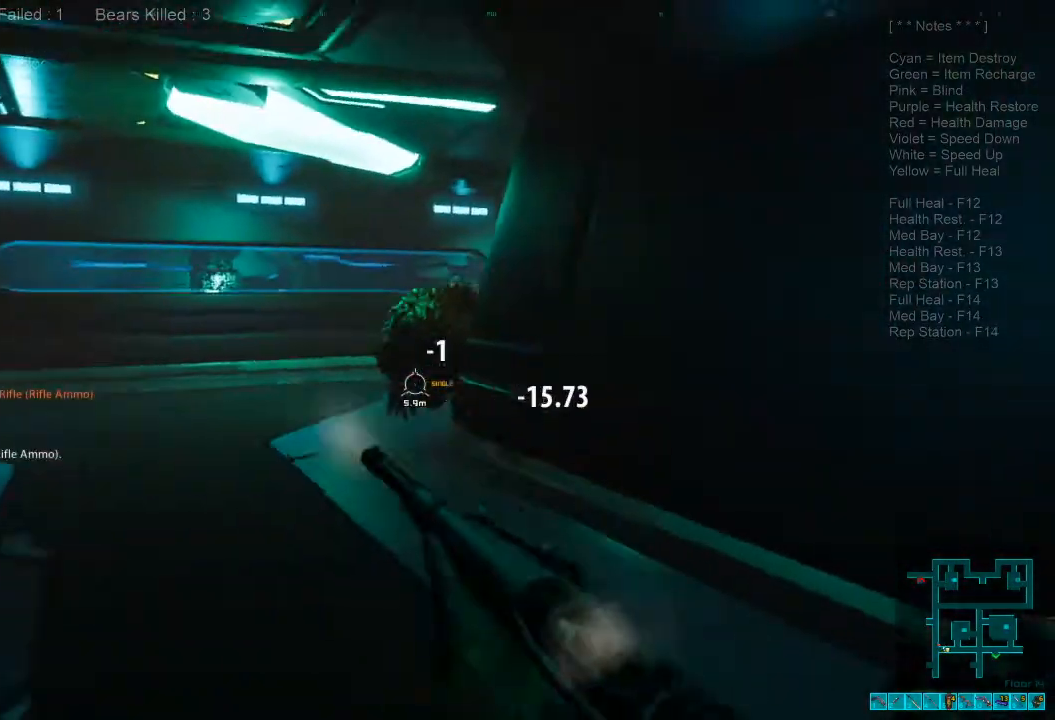
{"keys": ["s"], "mouse": [], "events": [[167, "d", "up"]]}
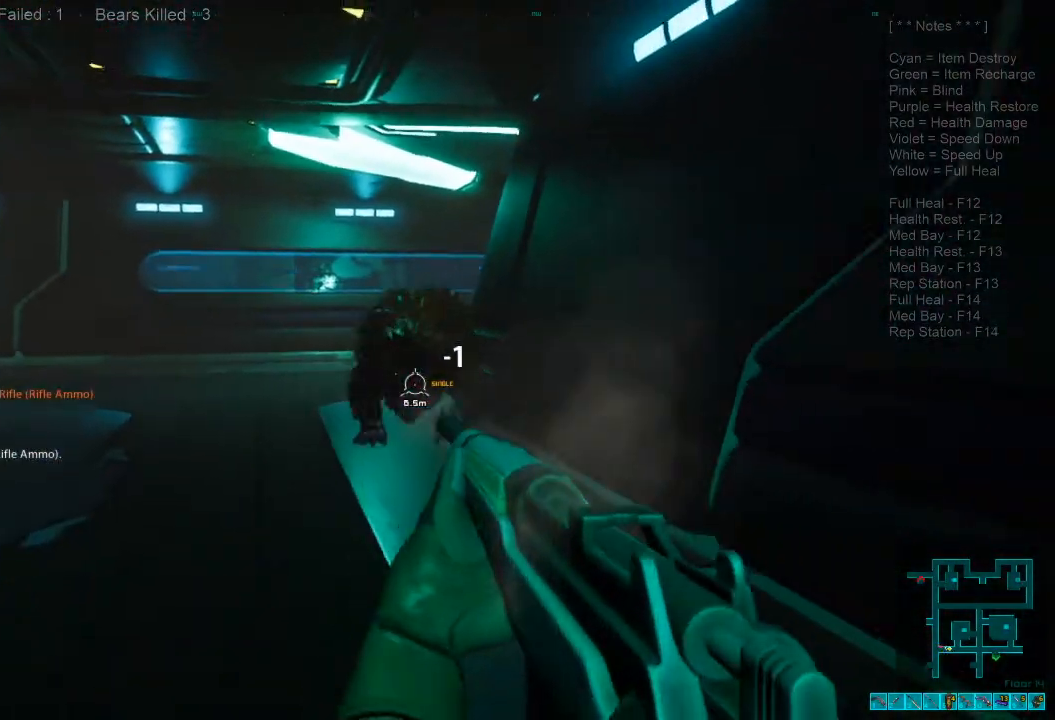
{"keys": ["ctrl", "d"], "mouse": ["right"], "events": [[34, "ctrl", "down"], [34, "mouse_right", "down"], [167, "mouse_right", "up"], [200, "ctrl", "up"], [300, "mouse_left", "down"], [367, "d", "down"], [434, "mouse_left", "up"], [467, "ctrl", "down"], [467, "mouse_right", "down"], [467, "s", "up"]]}
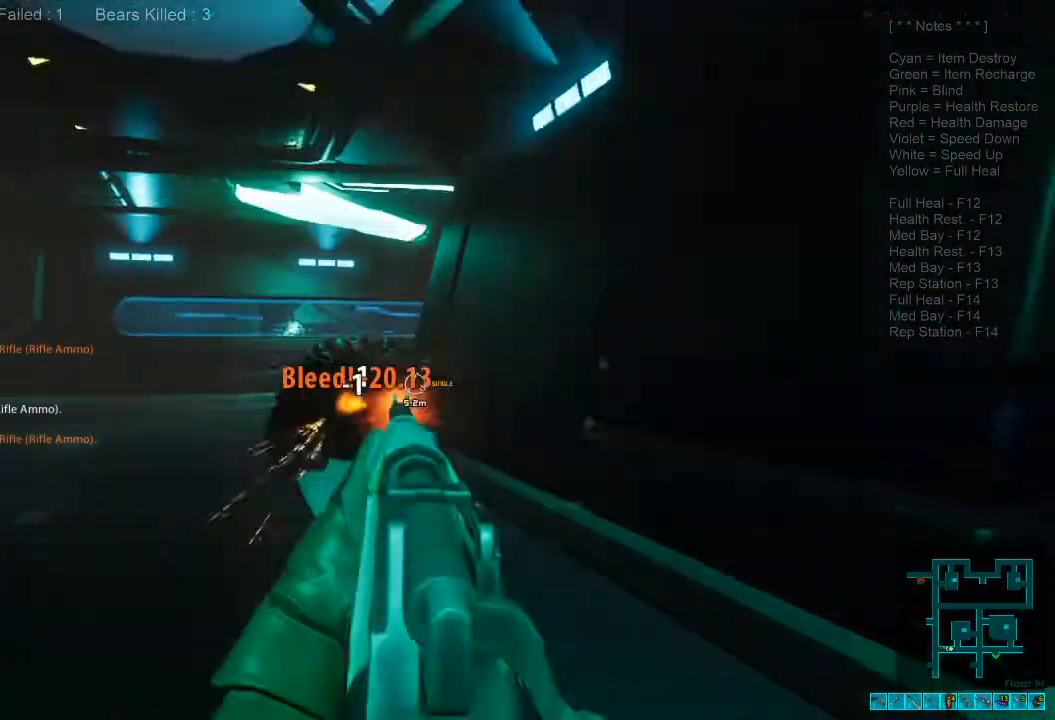
{"keys": ["shift", "w"], "mouse": [], "events": [[34, "shift", "down"], [67, "w", "down"], [100, "ctrl", "up"], [100, "mouse_right", "up"], [334, "d", "up"]]}
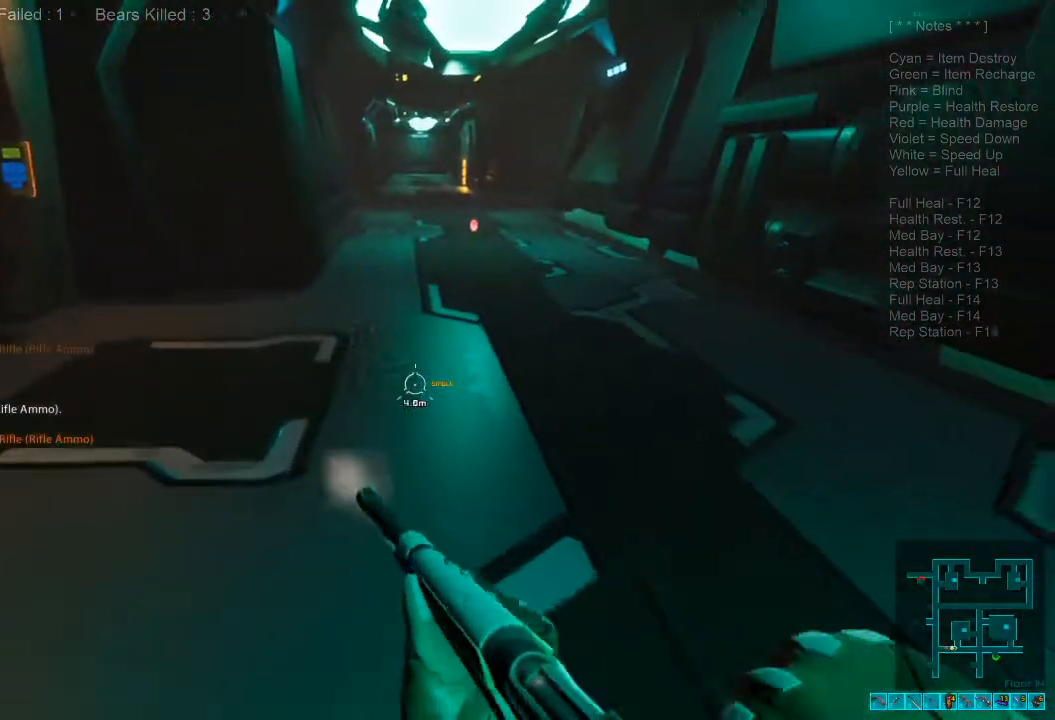
{"keys": ["shift", "w"], "mouse": [], "events": [[100, "r", "down"], [267, "r", "up"]]}
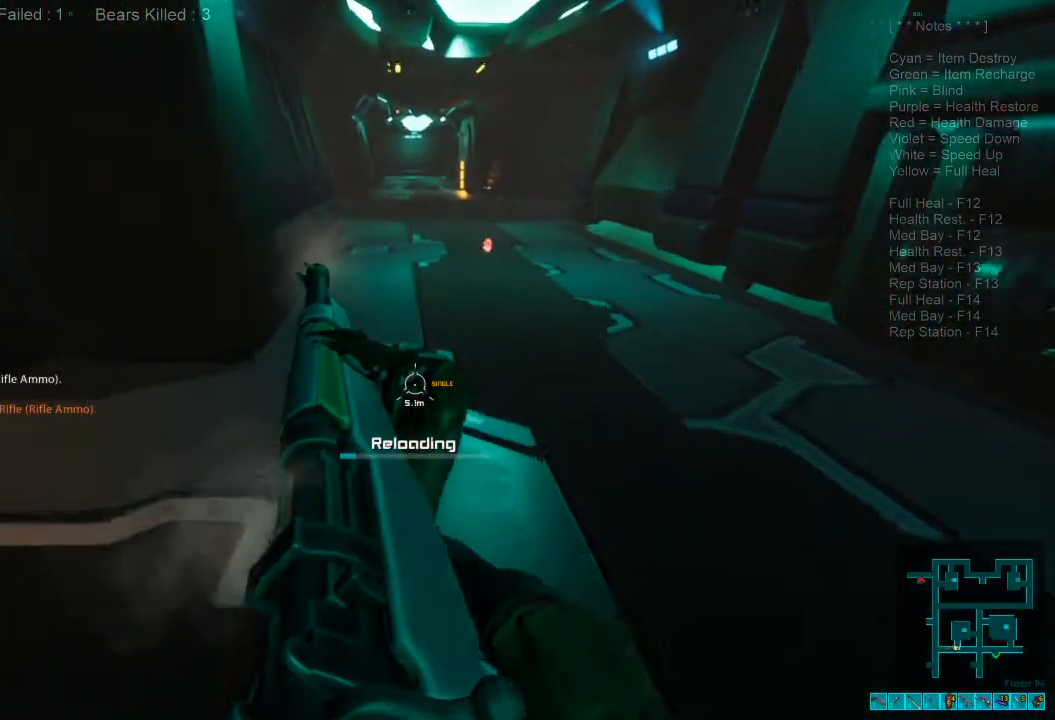
{"keys": ["shift", "w"], "mouse": [], "events": []}
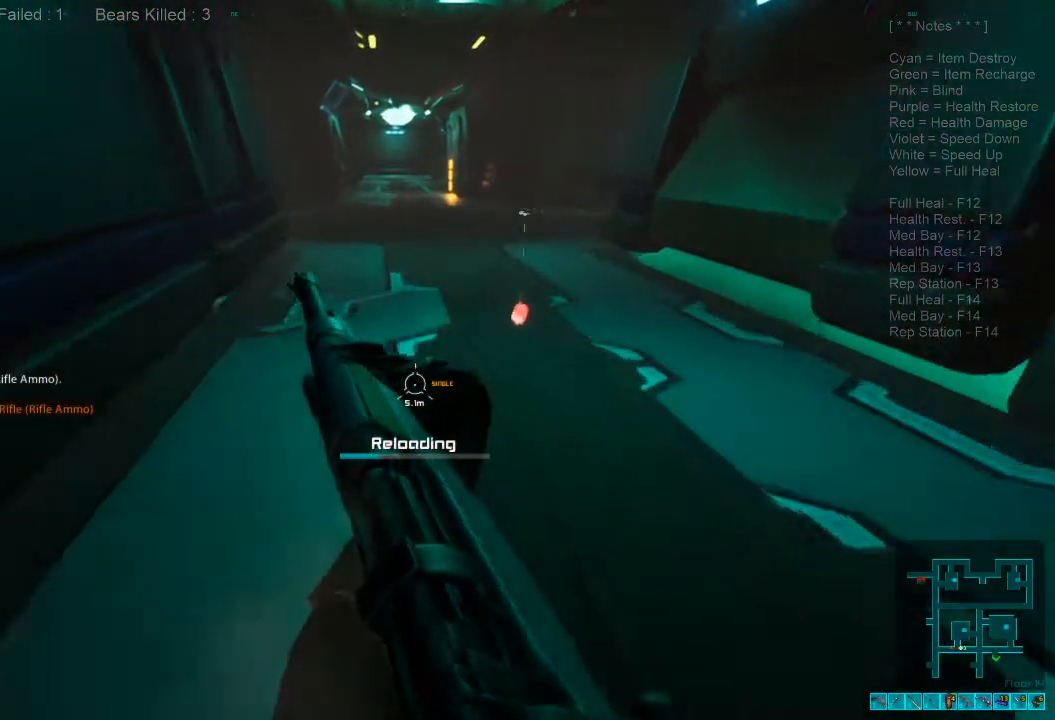
{"keys": ["w"], "mouse": [], "events": [[100, "mouse_wheel", "down"], [167, "shift", "up"], [234, "mouse_wheel", "up"]]}
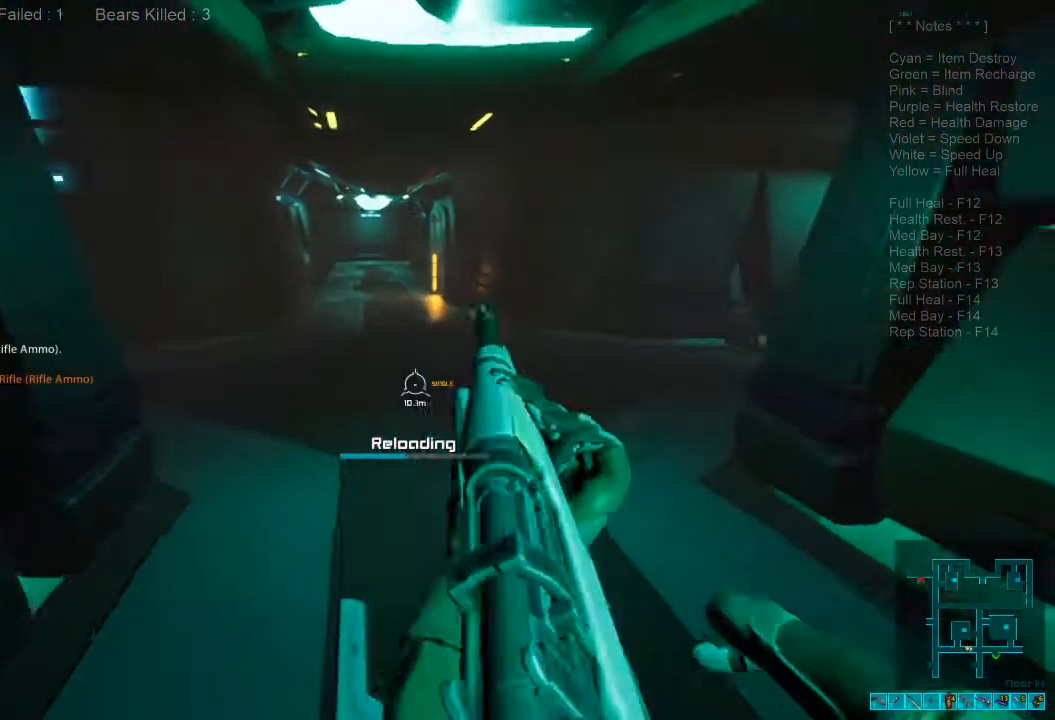
{"keys": ["shift", "w"], "mouse": [], "events": [[500, "shift", "down"]]}
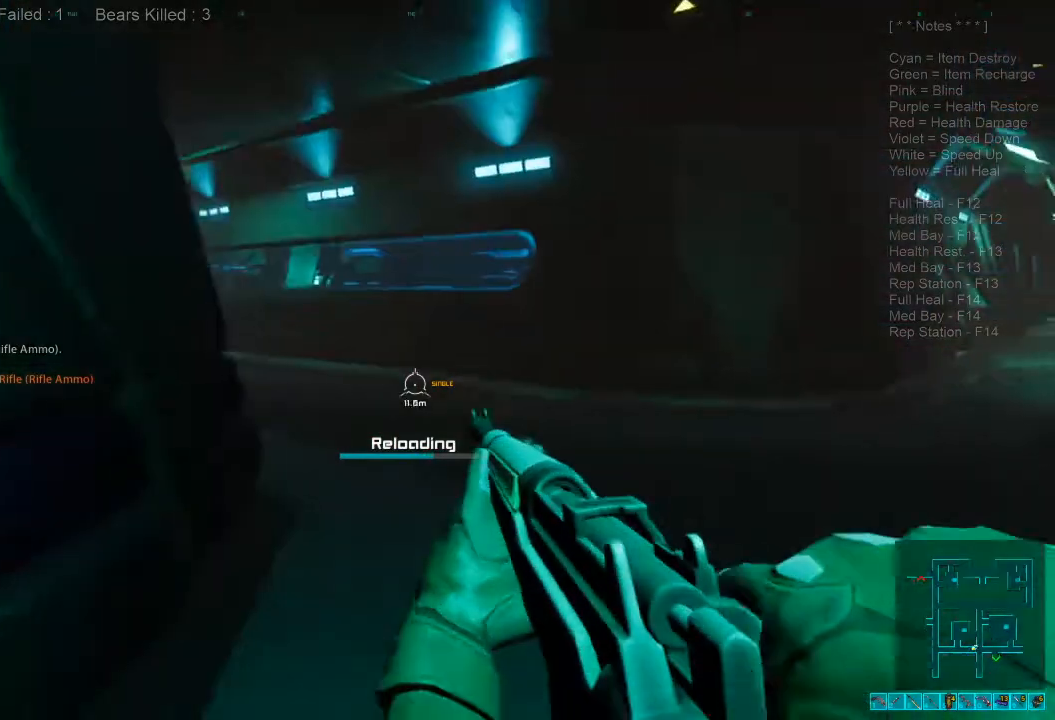
{"keys": ["shift", "w"], "mouse": [], "events": []}
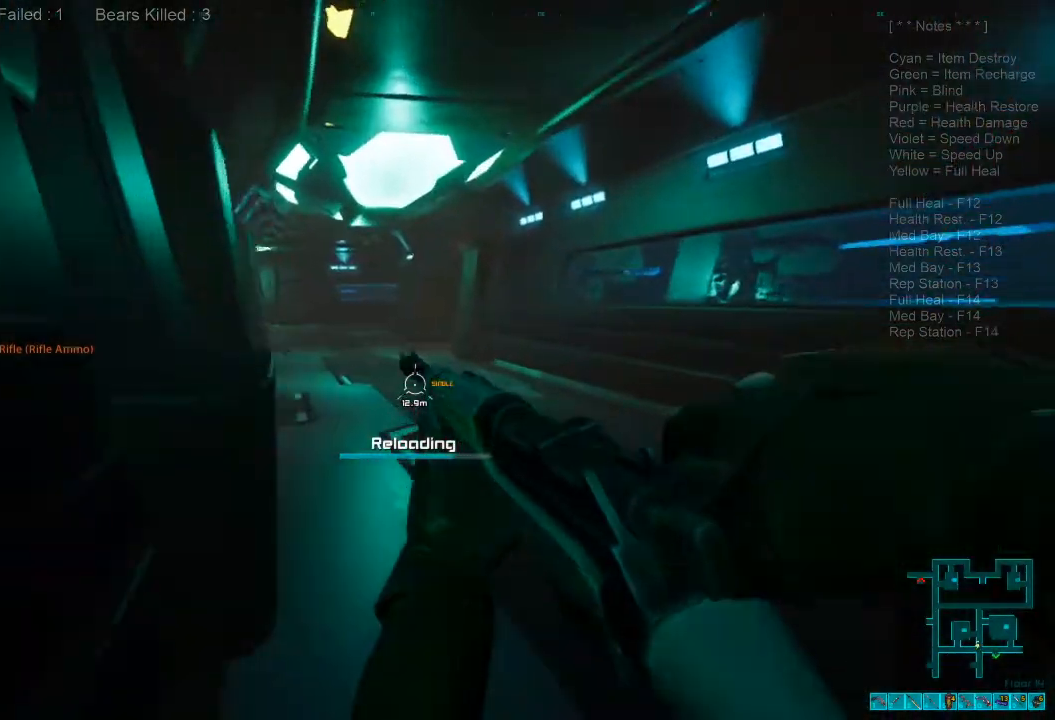
{"keys": ["shift", "w"], "mouse": ["wheel"], "events": [[467, "mouse_wheel", "down"]]}
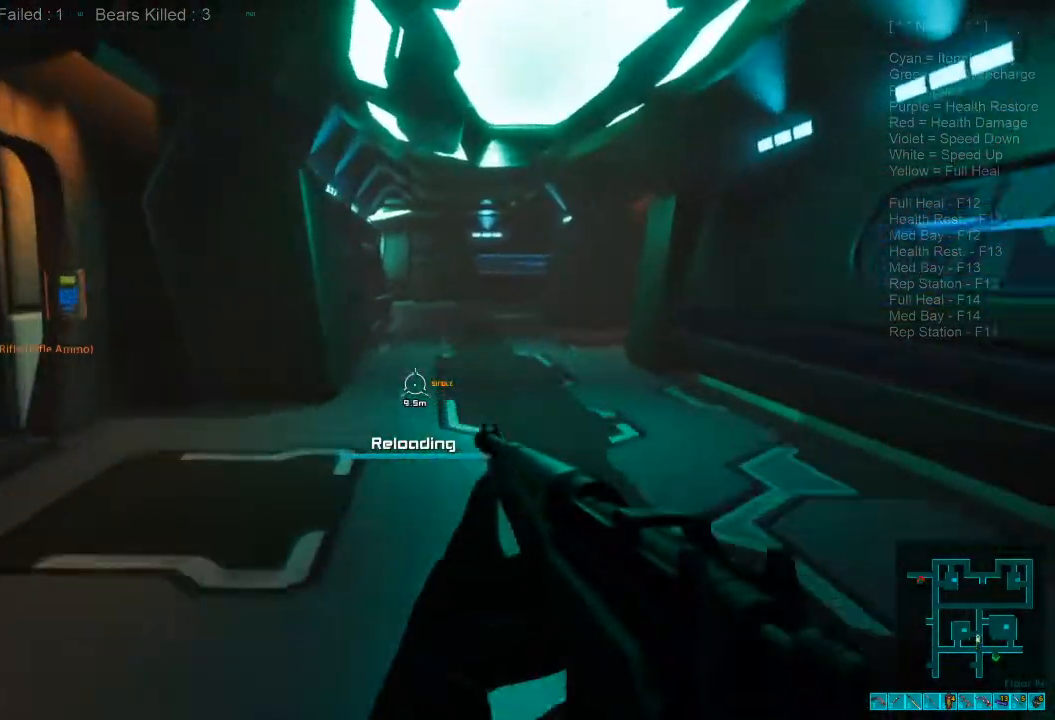
{"keys": ["w"], "mouse": [], "events": [[34, "shift", "up"], [67, "mouse_wheel", "up"]]}
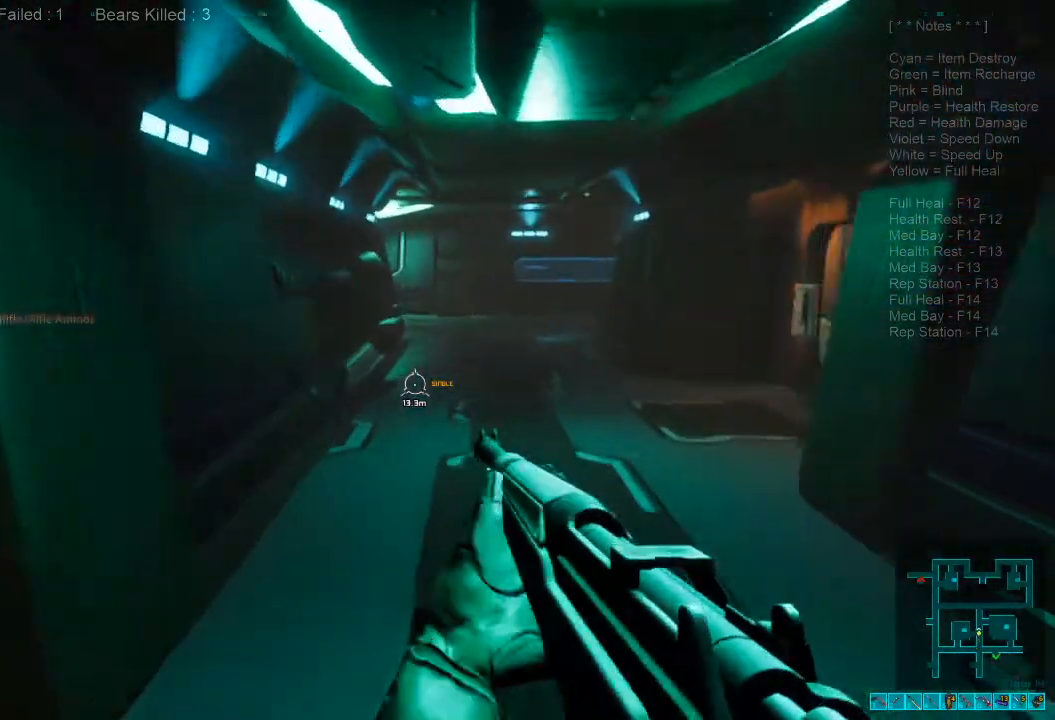
{"keys": ["shift", "w"], "mouse": ["wheel"], "events": [[134, "shift", "down"], [500, "mouse_wheel", "down"]]}
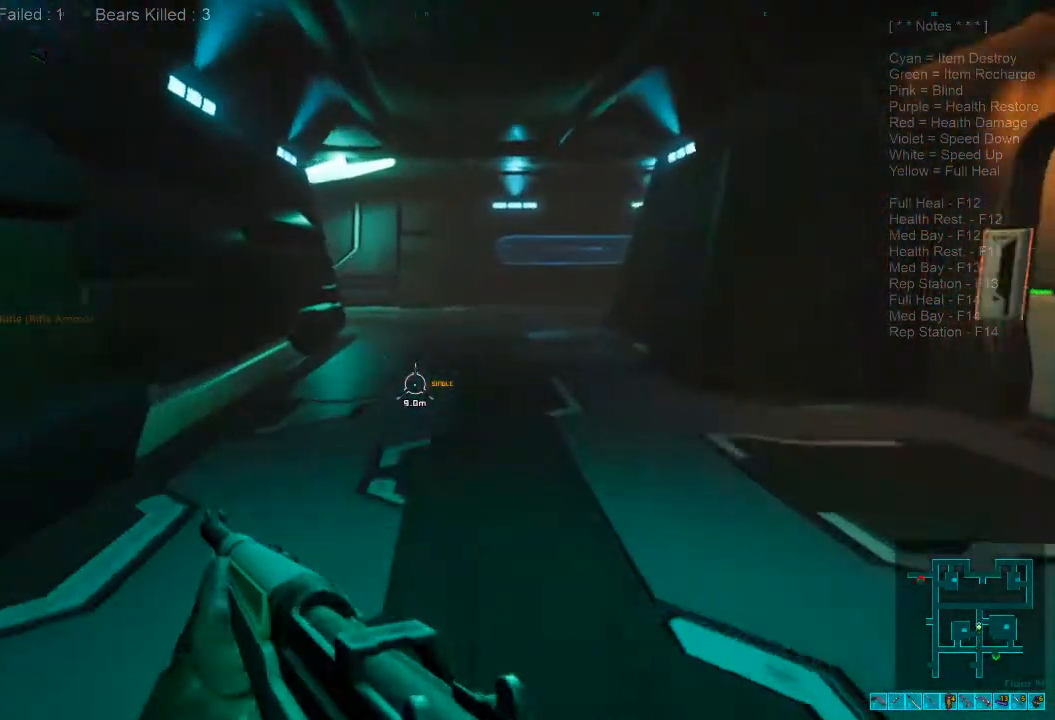
{"keys": ["a", "s"], "mouse": [], "events": [[67, "a", "down"], [100, "mouse_wheel", "up"], [100, "shift", "up"], [200, "w", "up"], [334, "s", "down"]]}
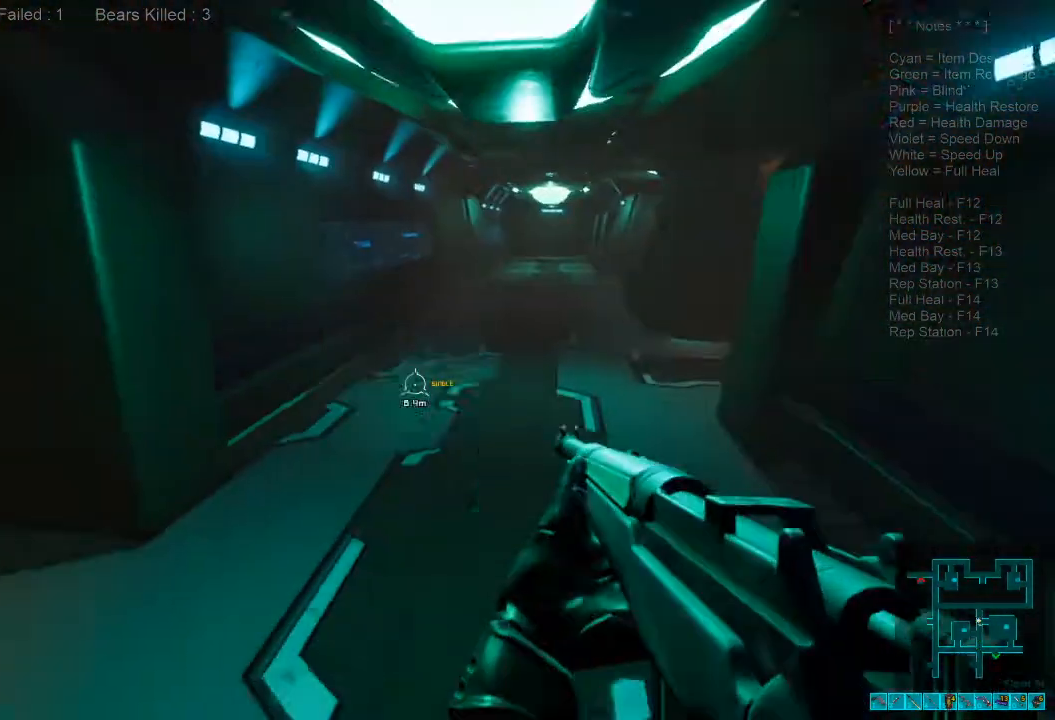
{"keys": ["s"], "mouse": [], "events": [[267, "a", "up"], [367, "ctrl", "down"], [367, "mouse_right", "down"], [500, "ctrl", "up"], [500, "mouse_right", "up"]]}
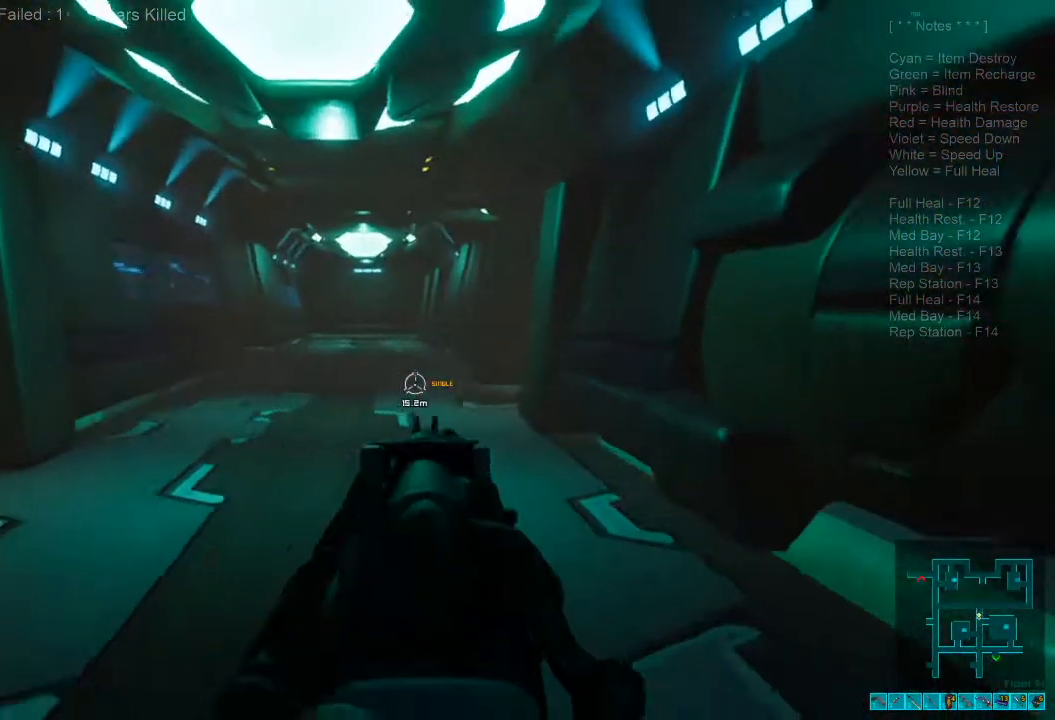
{"keys": ["s"], "mouse": [], "events": [[34, "a", "down"], [300, "a", "up"]]}
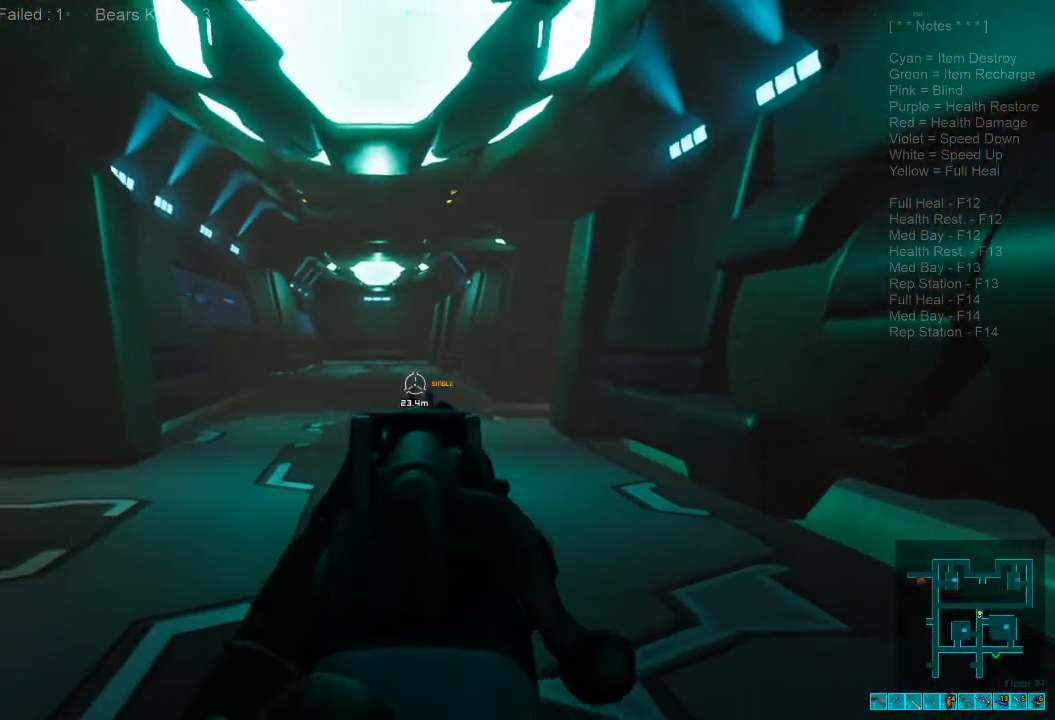
{"keys": ["s"], "mouse": [], "events": []}
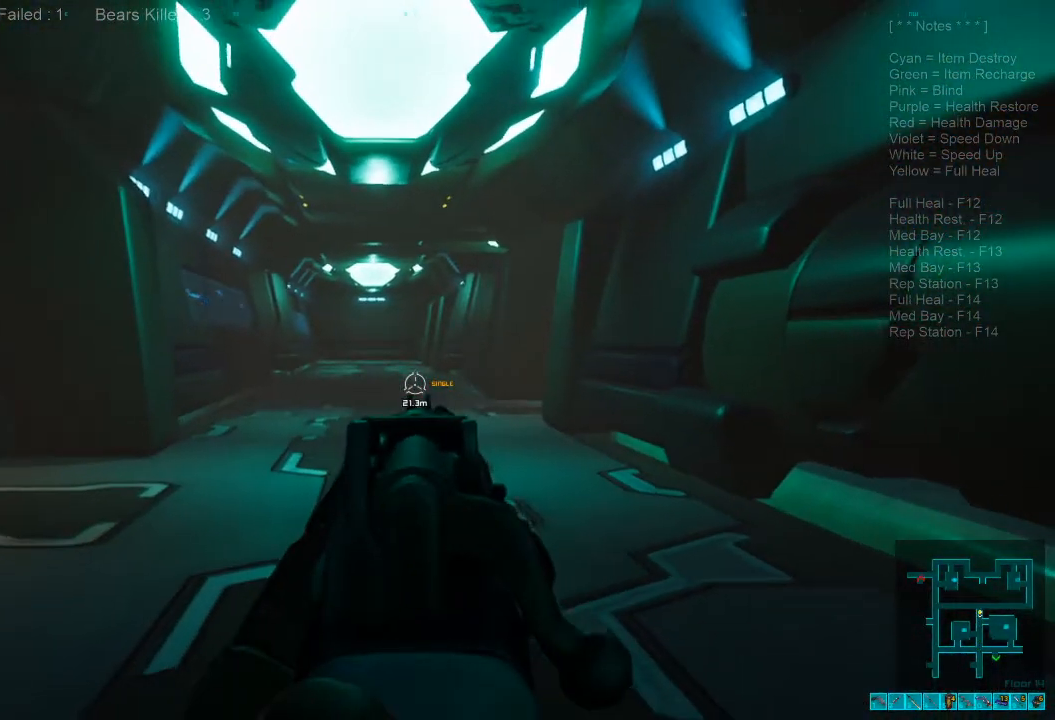
{"keys": ["s"], "mouse": [], "events": [[234, "a", "down"], [400, "a", "up"]]}
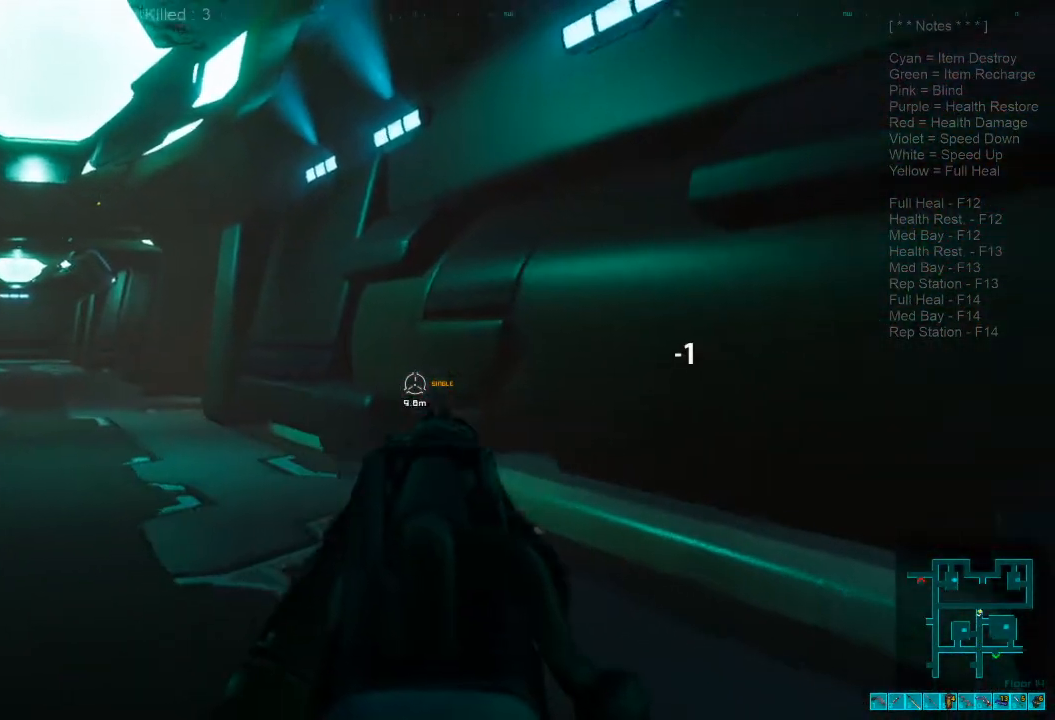
{"keys": ["a"], "mouse": [], "events": [[300, "a", "down"], [400, "s", "up"]]}
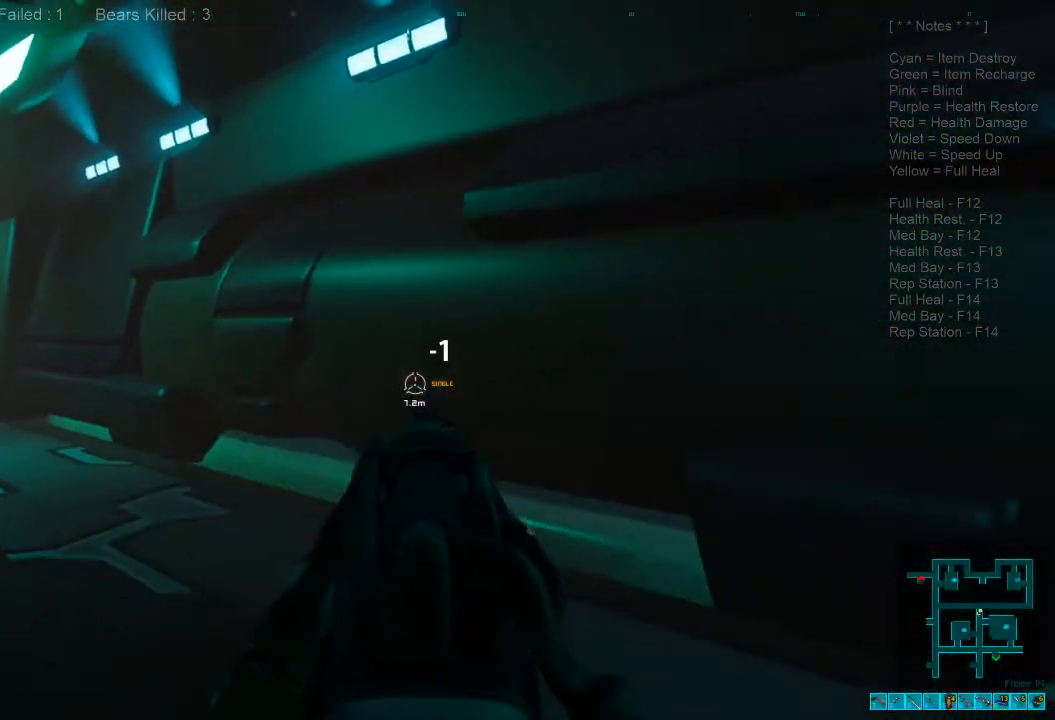
{"keys": ["a", "w"], "mouse": [], "events": [[67, "w", "down"], [167, "ctrl", "down"], [400, "ctrl", "up"]]}